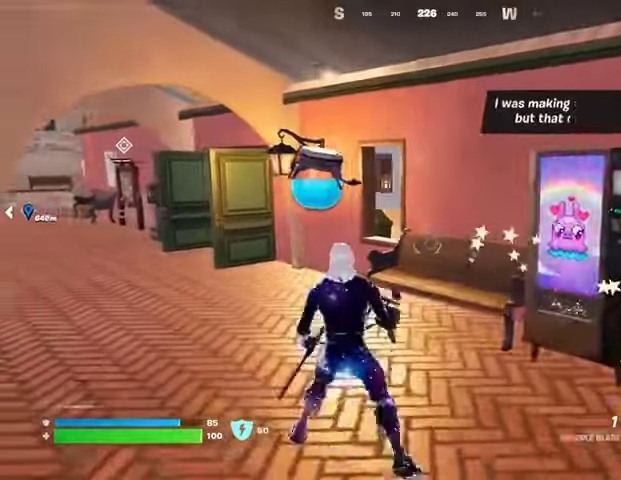
Gameplay with a controller (PlayStation layout); each line is a JSON object with the inputs held at the frame after it (dt_ms = milliseconds from this image to that frame). "button_events" lists button changes between this image and that frame as [ms after this image, input, new state], when the widget could be followed in between (sticks are given only as held states).
{"dt_ms": 500, "buttons": [], "left_stick": "left", "right_stick": "center", "button_events": []}
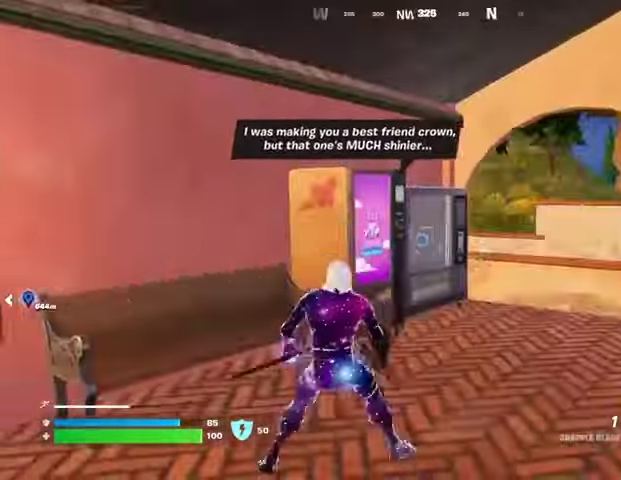
{"dt_ms": 500, "buttons": [], "left_stick": "down-left", "right_stick": "center", "button_events": []}
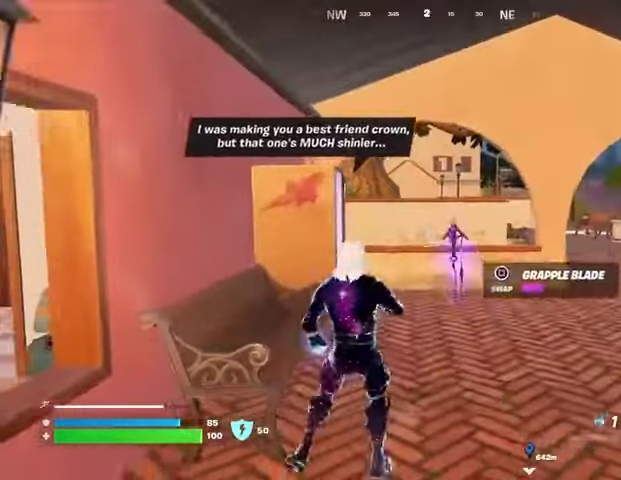
{"dt_ms": 500, "buttons": [], "left_stick": "right", "right_stick": "left", "button_events": [[233, "R2", "down"], [300, "R2", "up"], [367, "R2", "down"], [467, "R2", "up"]]}
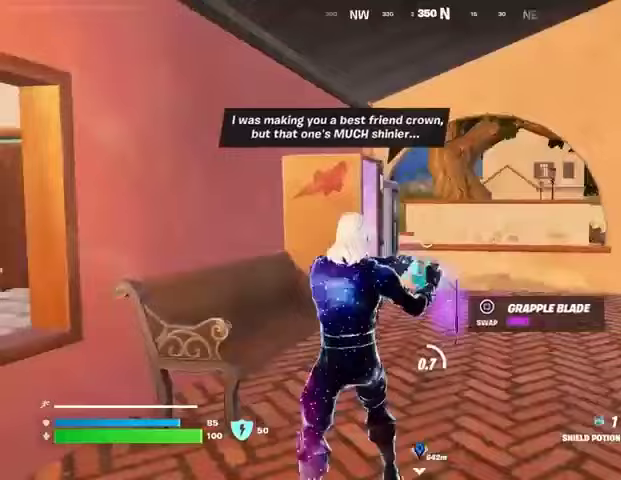
{"dt_ms": 1000, "buttons": [], "left_stick": "right", "right_stick": "center", "button_events": []}
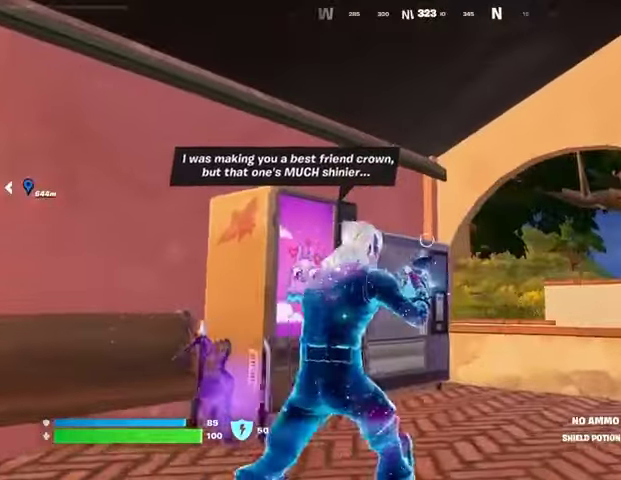
{"dt_ms": 500, "buttons": [], "left_stick": "right", "right_stick": "center", "button_events": []}
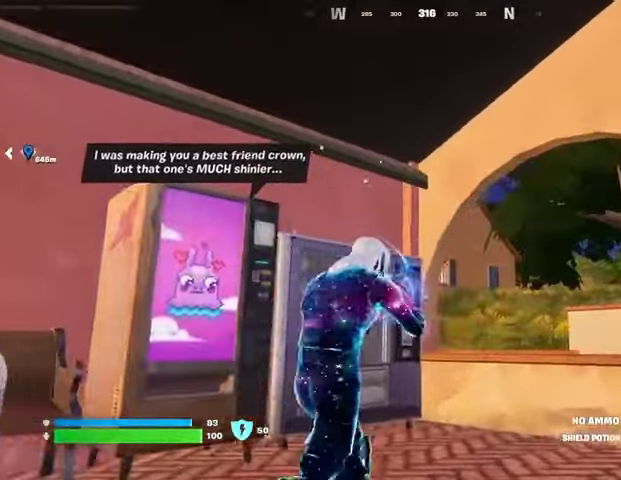
{"dt_ms": 500, "buttons": [], "left_stick": "right", "right_stick": "center", "button_events": []}
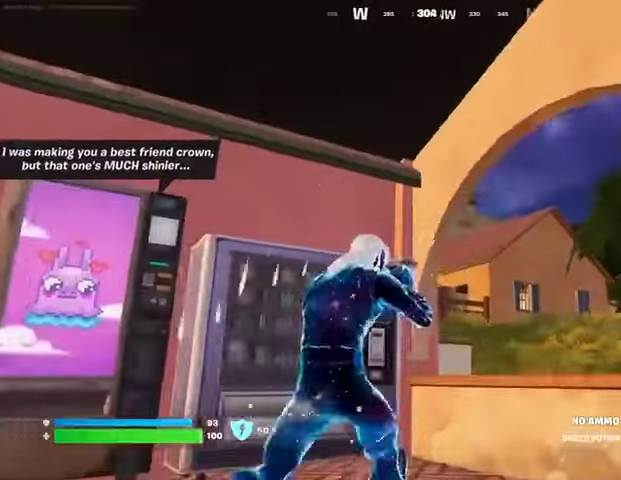
{"dt_ms": 500, "buttons": [], "left_stick": "down", "right_stick": "center", "button_events": []}
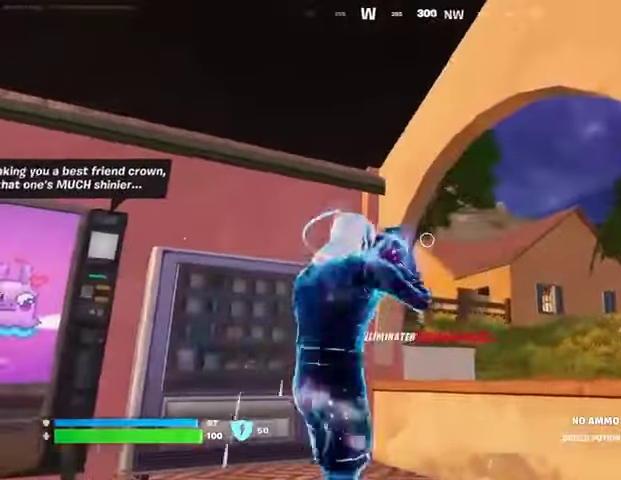
{"dt_ms": 500, "buttons": [], "left_stick": "up-left", "right_stick": "center", "button_events": []}
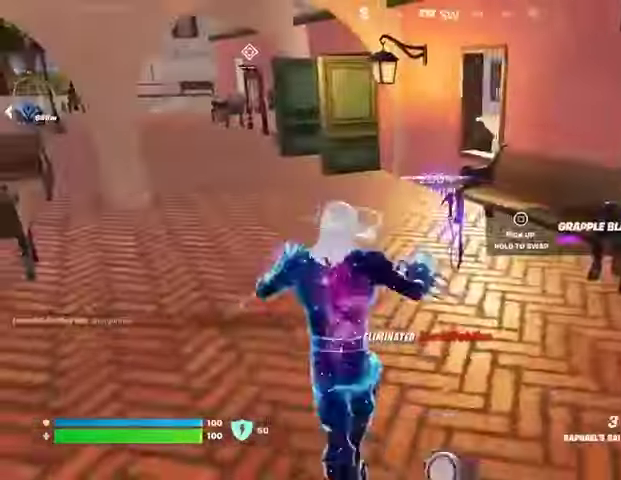
{"dt_ms": 500, "buttons": [], "left_stick": "up-right", "right_stick": "center", "button_events": [[367, "SQUARE", "down"], [400, "SQUARE", "up"]]}
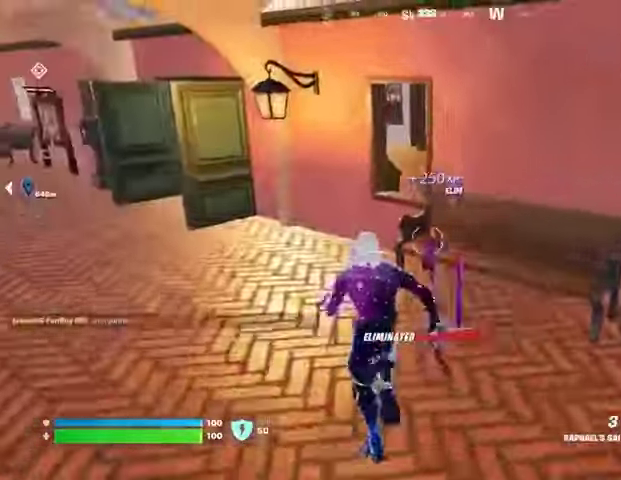
{"dt_ms": 500, "buttons": [], "left_stick": "up-left", "right_stick": "left", "button_events": [[67, "L3", "down"], [167, "L3", "up"]]}
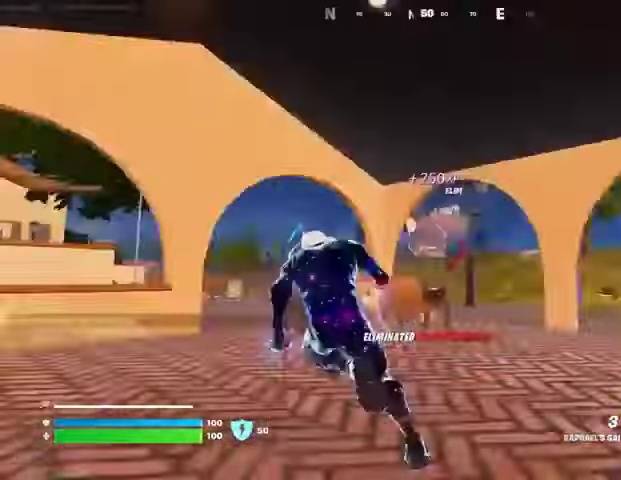
{"dt_ms": 1000, "buttons": [], "left_stick": "up-right", "right_stick": "center", "button_events": []}
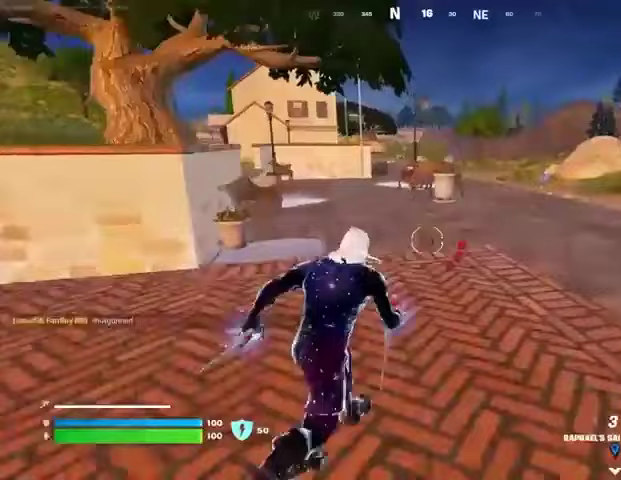
{"dt_ms": 500, "buttons": [], "left_stick": "up-right", "right_stick": "center", "button_events": [[167, "CROSS", "down"], [233, "CROSS", "up"], [333, "CROSS", "down"], [367, "CROSS", "up"]]}
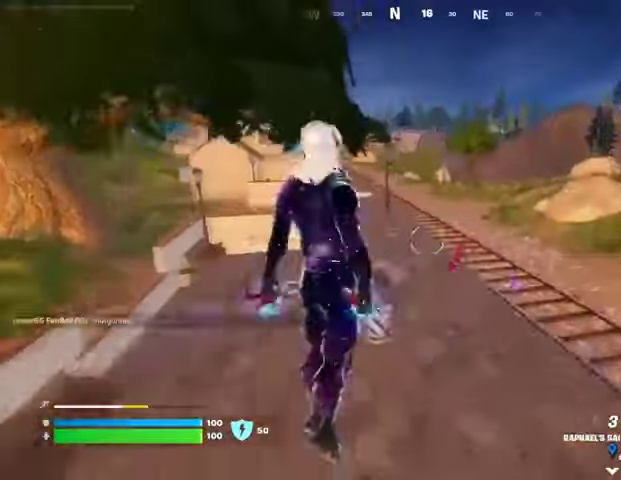
{"dt_ms": 500, "buttons": [], "left_stick": "up", "right_stick": "center", "button_events": []}
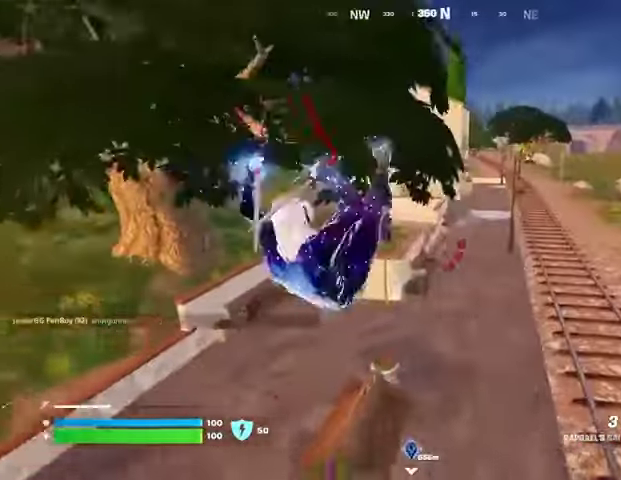
{"dt_ms": 500, "buttons": ["CROSS"], "left_stick": "up-right", "right_stick": "center", "button_events": [[33, "R3", "down"], [100, "R3", "up"], [500, "CROSS", "down"]]}
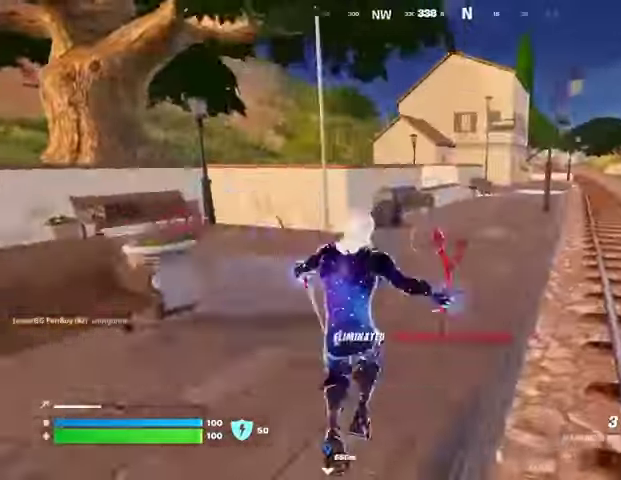
{"dt_ms": 500, "buttons": [], "left_stick": "up-right", "right_stick": "center", "button_events": [[67, "CROSS", "up"], [167, "CROSS", "down"], [233, "CROSS", "up"]]}
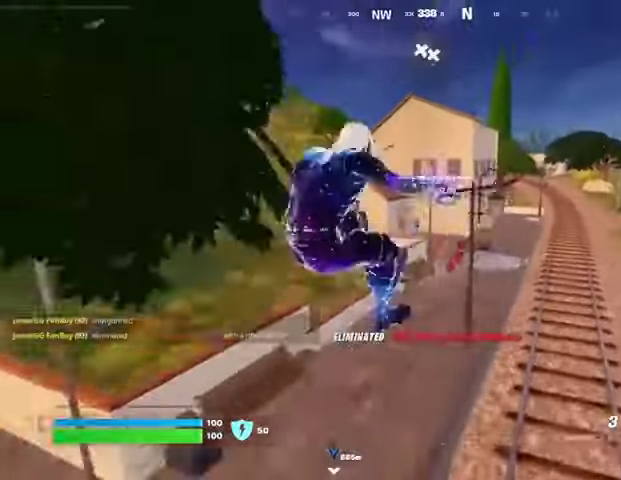
{"dt_ms": 500, "buttons": [], "left_stick": "right", "right_stick": "center", "button_events": [[433, "R3", "down"], [500, "R3", "up"]]}
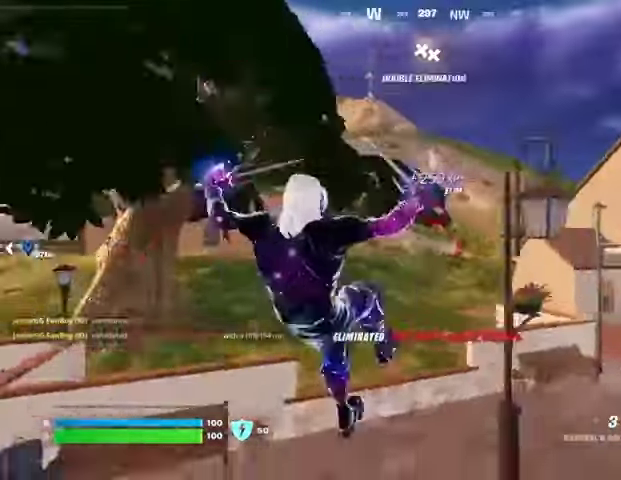
{"dt_ms": 500, "buttons": [], "left_stick": "right", "right_stick": "center", "button_events": []}
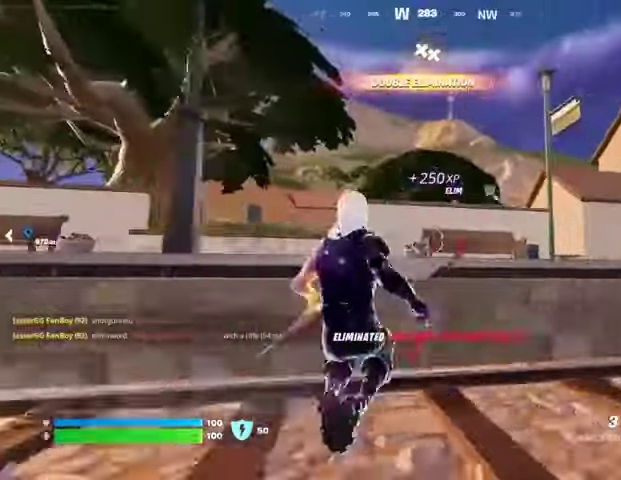
{"dt_ms": 500, "buttons": [], "left_stick": "right", "right_stick": "center", "button_events": [[267, "R1", "down"], [400, "R1", "up"]]}
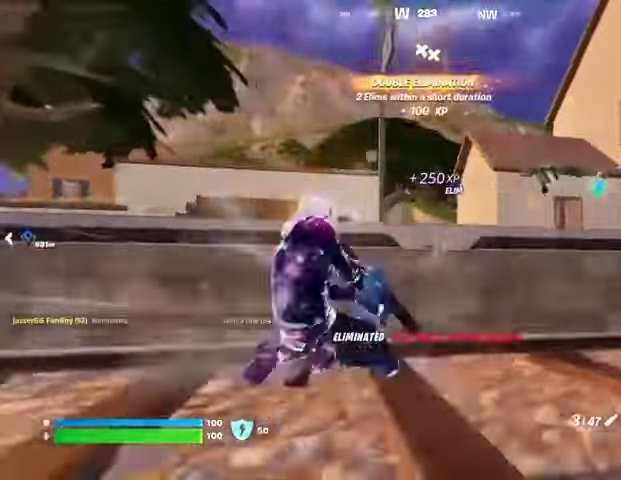
{"dt_ms": 1000, "buttons": ["L2"], "left_stick": "down", "right_stick": "center", "button_events": [[167, "R3", "down"], [200, "L2", "down"], [300, "R3", "up"], [333, "L1", "down"], [833, "L1", "up"]]}
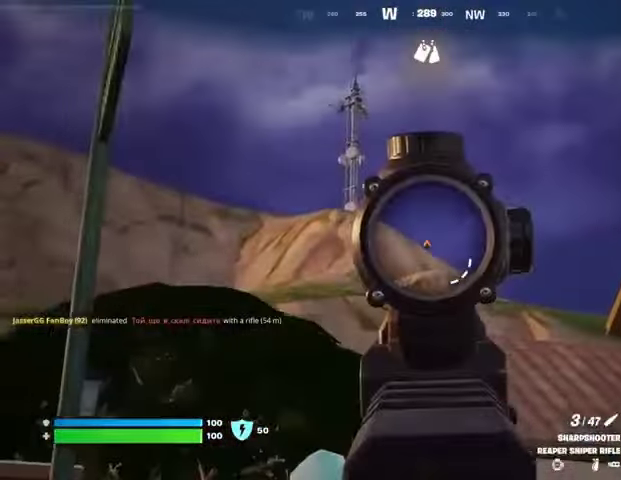
{"dt_ms": 500, "buttons": [], "left_stick": "right", "right_stick": "down-right", "button_events": [[467, "L2", "up"]]}
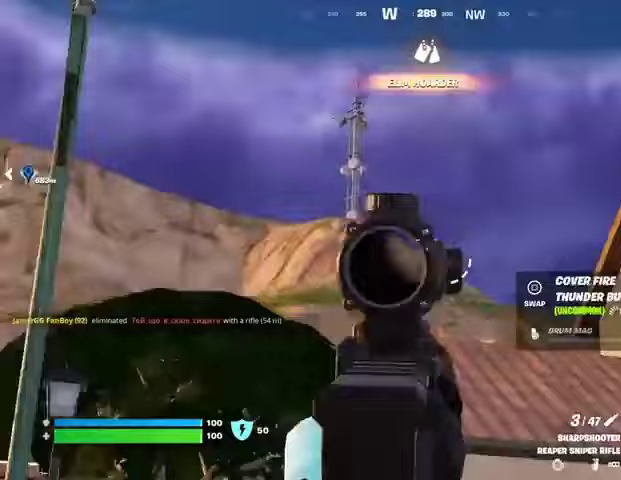
{"dt_ms": 500, "buttons": ["L1"], "left_stick": "up-right", "right_stick": "center", "button_events": [[100, "L3", "down"], [200, "L3", "up"], [500, "L1", "down"]]}
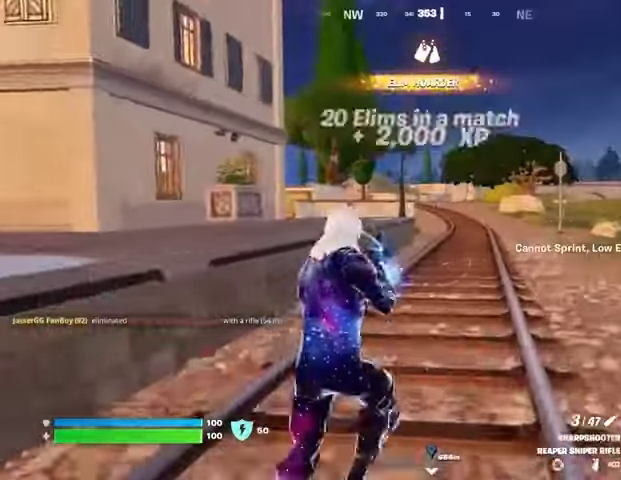
{"dt_ms": 500, "buttons": ["CROSS"], "left_stick": "up-right", "right_stick": "center", "button_events": [[33, "L1", "up"], [300, "CROSS", "down"], [400, "CROSS", "up"], [467, "CROSS", "down"]]}
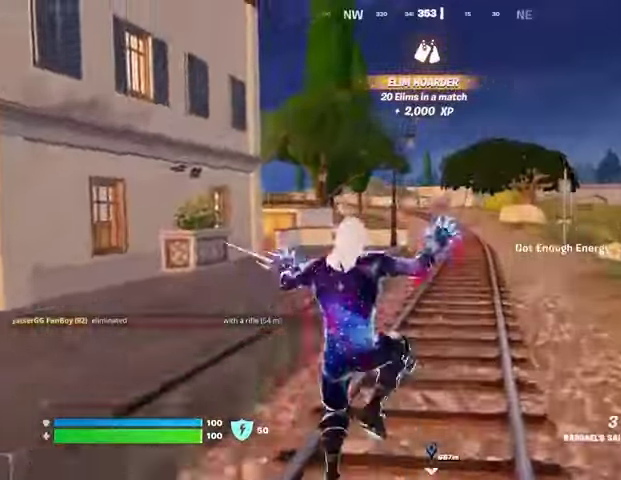
{"dt_ms": 500, "buttons": [], "left_stick": "up-left", "right_stick": "center", "button_events": [[33, "CROSS", "up"]]}
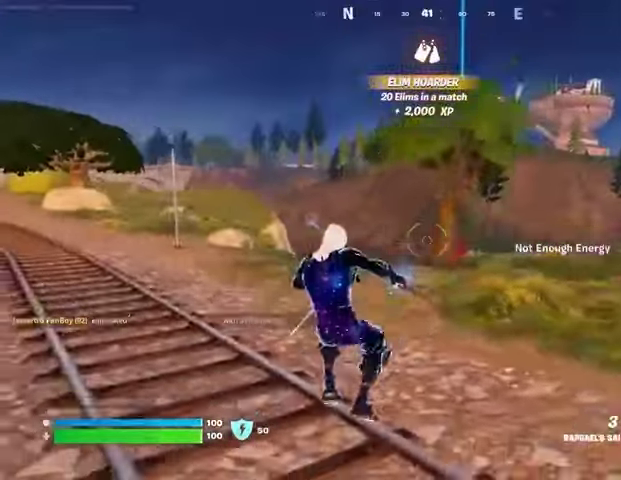
{"dt_ms": 500, "buttons": [], "left_stick": "up-left", "right_stick": "center", "button_events": []}
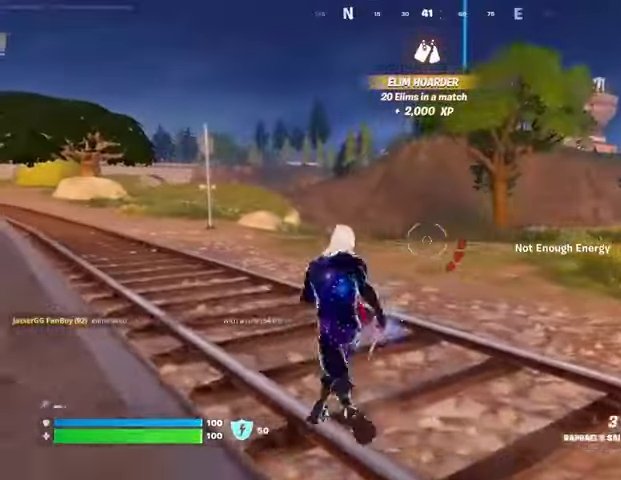
{"dt_ms": 1000, "buttons": [], "left_stick": "up-right", "right_stick": "center", "button_events": [[33, "R1", "down"], [67, "R1", "up"], [167, "R1", "down"], [267, "R1", "up"], [333, "L3", "down"], [433, "L3", "up"]]}
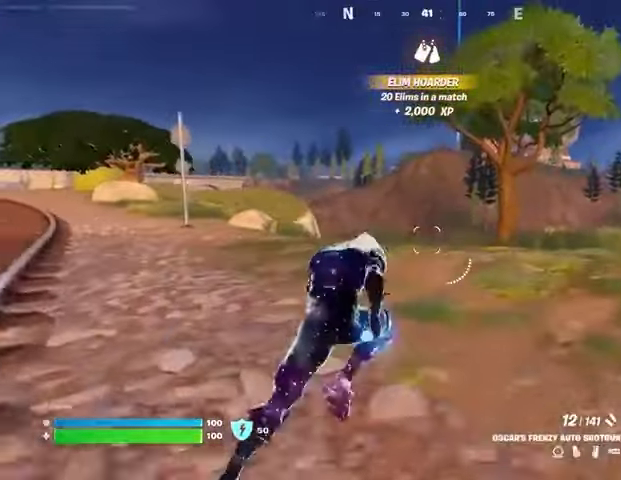
{"dt_ms": 500, "buttons": ["R1"], "left_stick": "right", "right_stick": "center", "button_events": [[167, "CROSS", "down"], [267, "CROSS", "up"], [433, "R1", "down"]]}
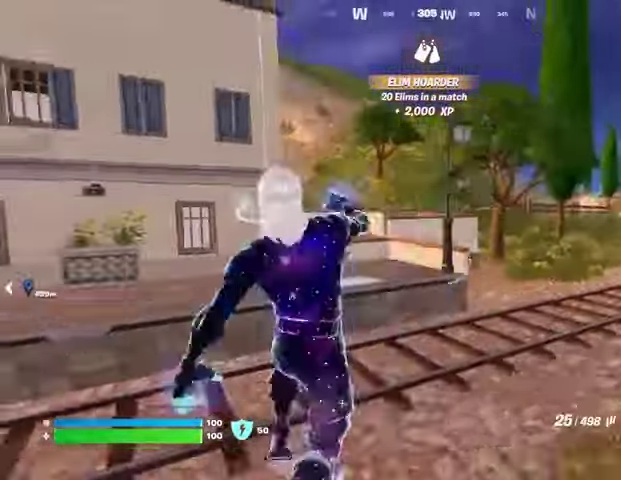
{"dt_ms": 500, "buttons": ["SQUARE"], "left_stick": "right", "right_stick": "center", "button_events": [[33, "R1", "up"], [100, "R3", "down"], [200, "R3", "up"], [367, "SQUARE", "down"], [400, "SQUARE", "up"], [500, "SQUARE", "down"]]}
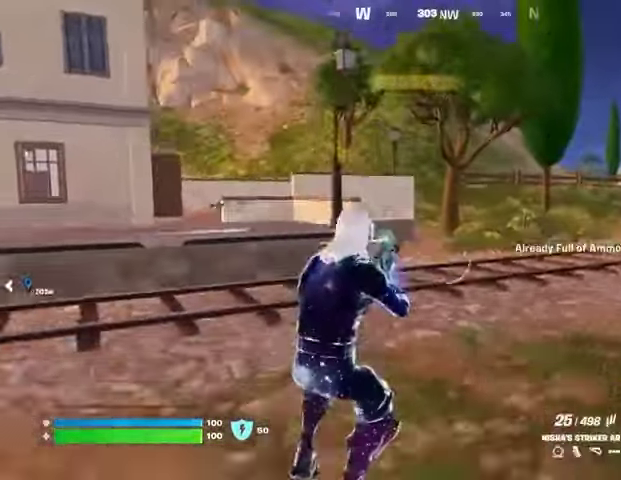
{"dt_ms": 500, "buttons": [], "left_stick": "up-right", "right_stick": "center", "button_events": [[67, "SQUARE", "up"], [400, "CROSS", "down"], [467, "CROSS", "up"]]}